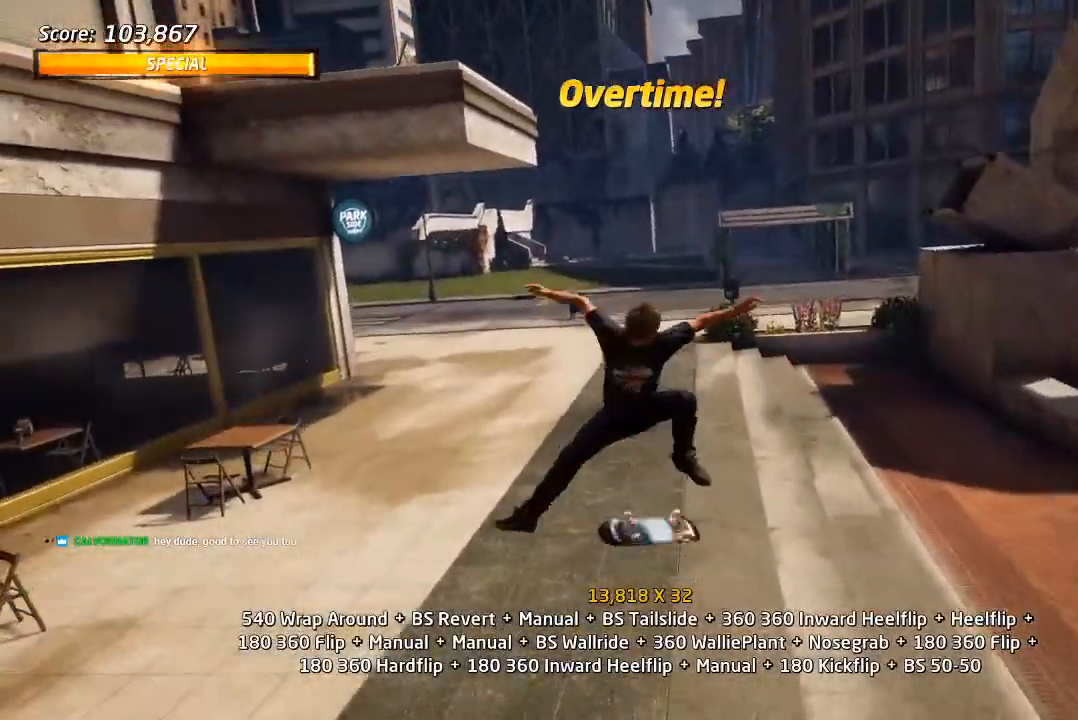
Gameplay with a controller (PlayStation layout); each line is a JSON object with the inputs held at the frame after it (dt_ms = milliseconds from this image to that frame). "events" lists button and stick changes between this image and that frame as [ms after this image, input, new state], when the widget could be followed in between. Not read: R1 TRIANGLE.
{"dt_ms": 500, "buttons": ["CROSS", "DPAD_DOWN", "DPAD_RIGHT"], "left_stick": "center", "right_stick": "center", "events": [[67, "DPAD_LEFT", "up"], [83, "DPAD_UP", "up"], [183, "L1", "up"], [233, "DPAD_DOWN", "down"], [350, "DPAD_DOWN", "up"], [350, "DPAD_UP", "down"], [450, "DPAD_RIGHT", "down"], [467, "DPAD_DOWN", "down"], [467, "DPAD_UP", "up"]]}
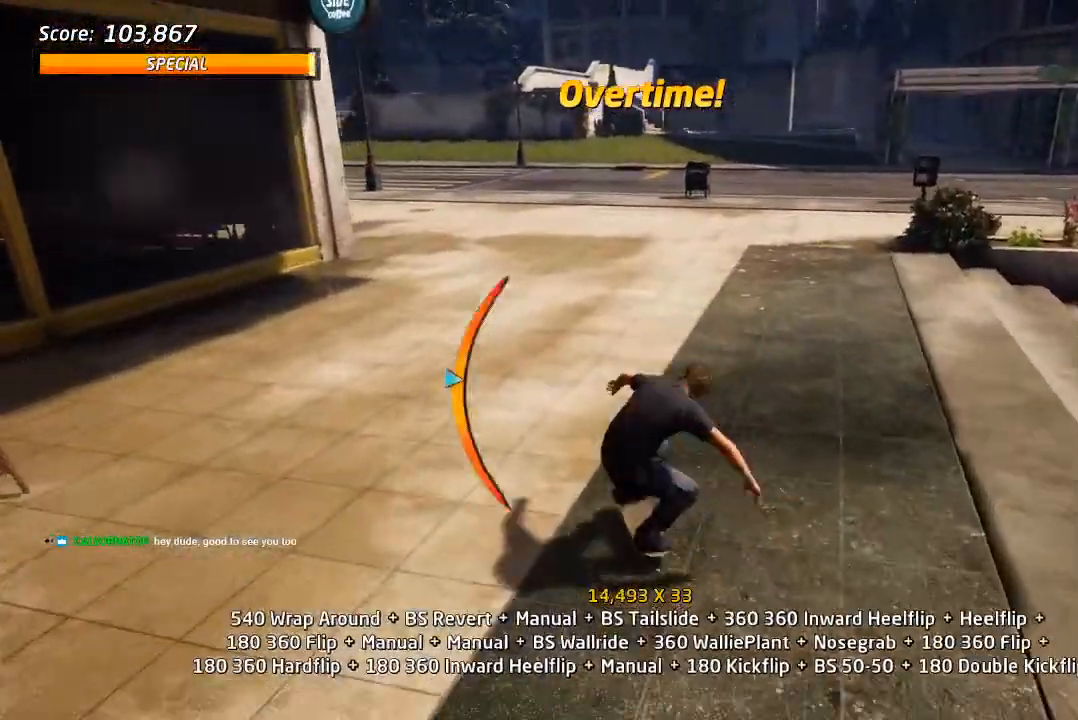
{"dt_ms": 500, "buttons": ["SQUARE", "L1", "DPAD_UP", "DPAD_RIGHT"], "left_stick": "center", "right_stick": "center", "events": [[133, "DPAD_DOWN", "up"], [133, "DPAD_UP", "down"], [167, "L1", "down"], [433, "SQUARE", "down"], [467, "CROSS", "up"]]}
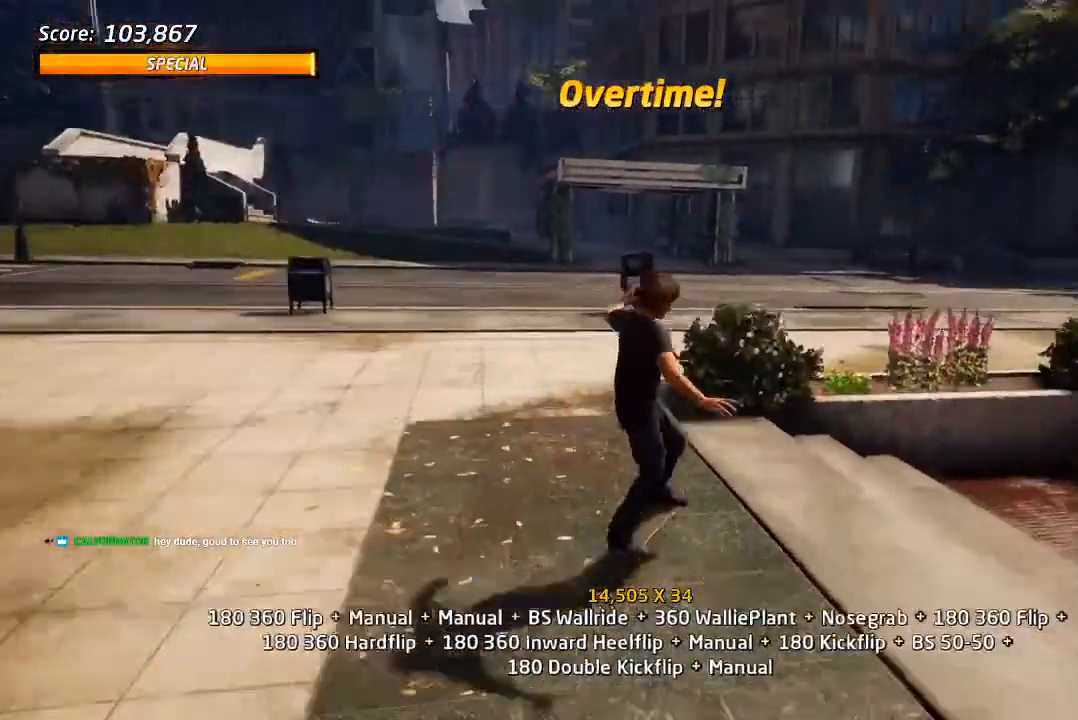
{"dt_ms": 500, "buttons": ["CROSS", "DPAD_UP"], "left_stick": "center", "right_stick": "center", "events": [[33, "SQUARE", "up"], [100, "SQUARE", "down"], [117, "DPAD_RIGHT", "up"], [117, "DPAD_UP", "up"], [200, "DPAD_UP", "down"], [250, "CROSS", "down"], [267, "DPAD_UP", "up"], [267, "SQUARE", "up"], [317, "L1", "up"], [333, "DPAD_DOWN", "down"], [450, "DPAD_DOWN", "up"], [500, "DPAD_UP", "down"]]}
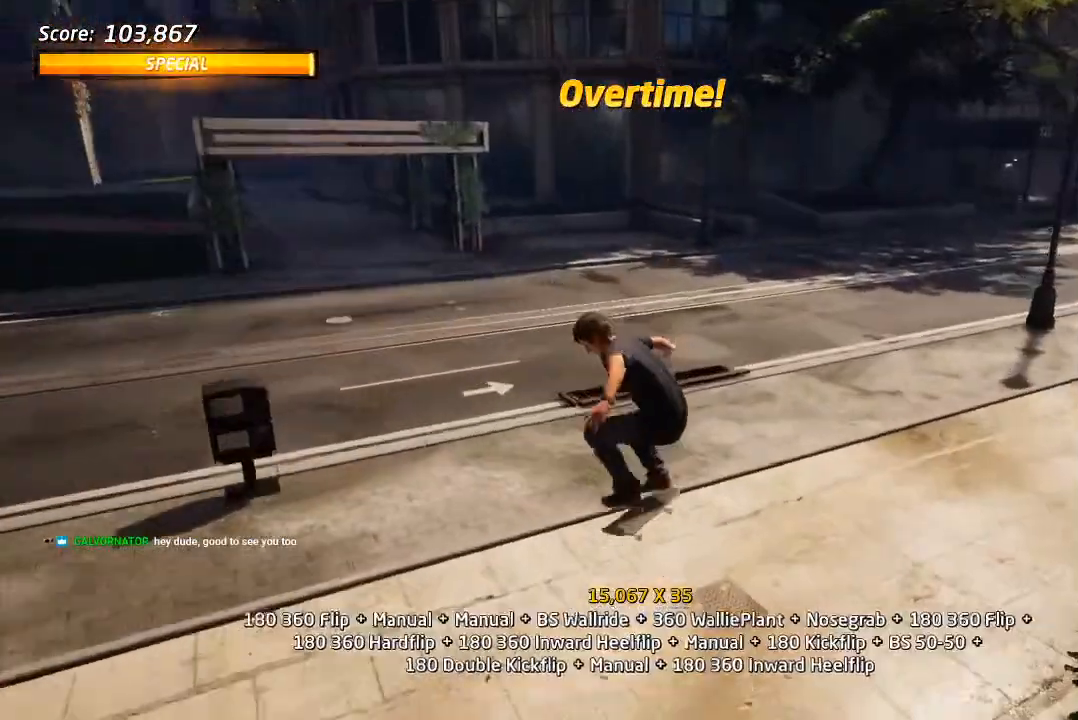
{"dt_ms": 500, "buttons": ["SQUARE", "DPAD_DOWN", "DPAD_RIGHT"], "left_stick": "center", "right_stick": "center", "events": [[233, "DPAD_RIGHT", "down"], [233, "DPAD_UP", "up"], [250, "DPAD_DOWN", "down"], [467, "SQUARE", "down"], [500, "CROSS", "up"]]}
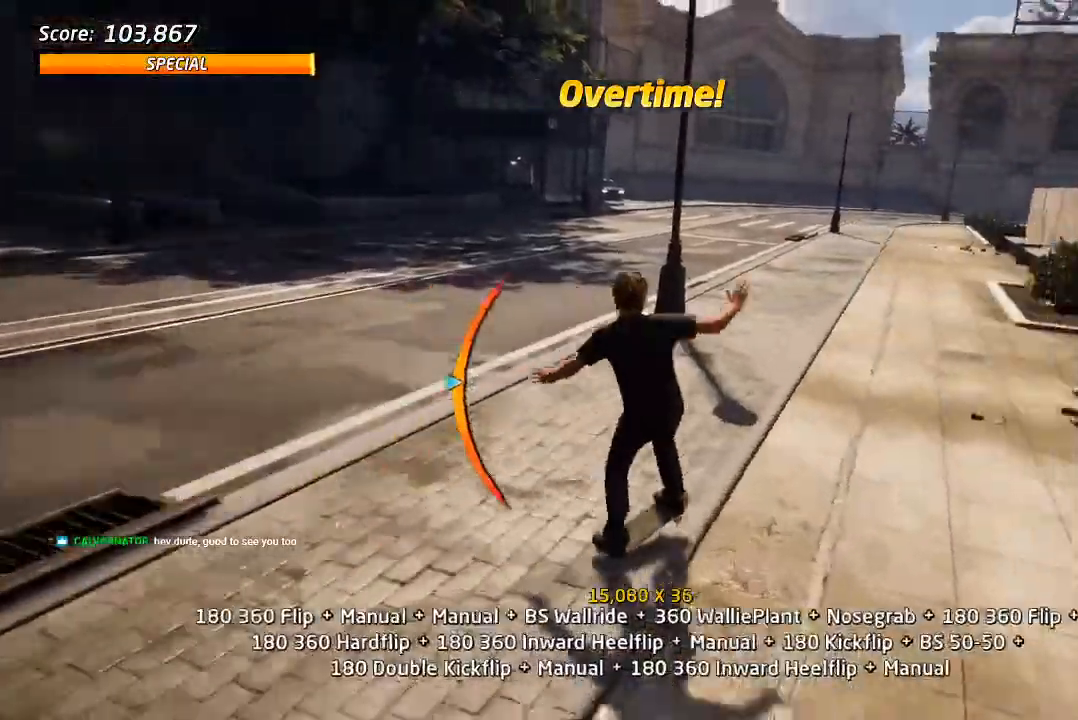
{"dt_ms": 1000, "buttons": ["CROSS", "DPAD_UP", "DPAD_LEFT"], "left_stick": "center", "right_stick": "center"}
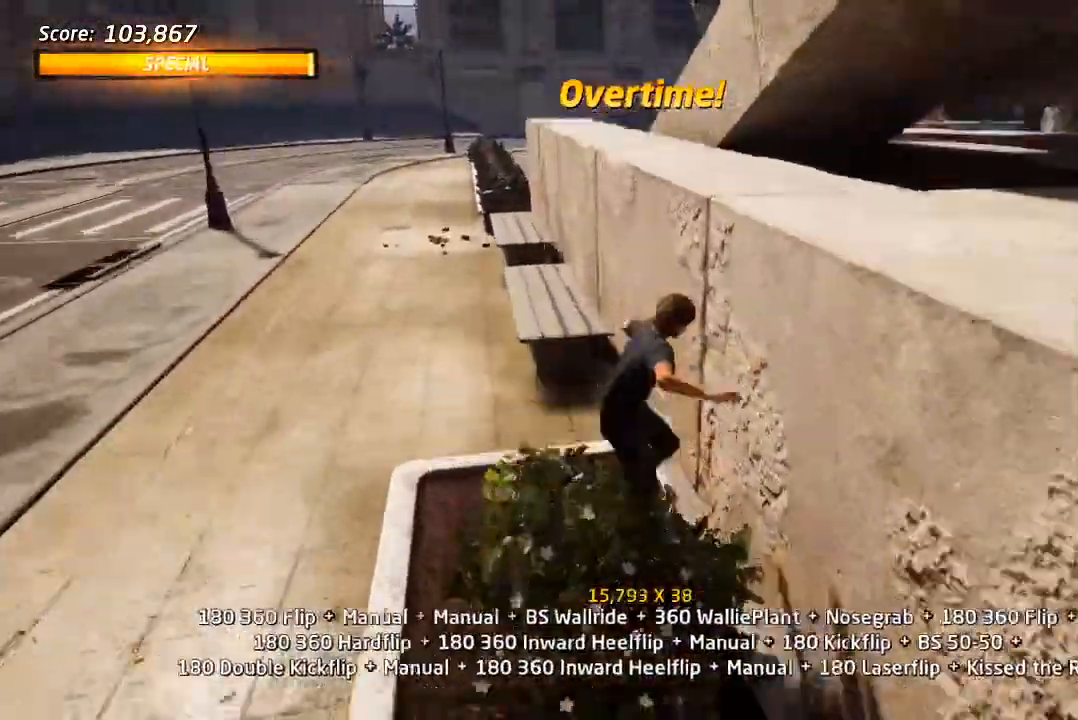
{"dt_ms": 500, "buttons": ["DPAD_UP", "DPAD_LEFT"], "left_stick": "center", "right_stick": "center"}
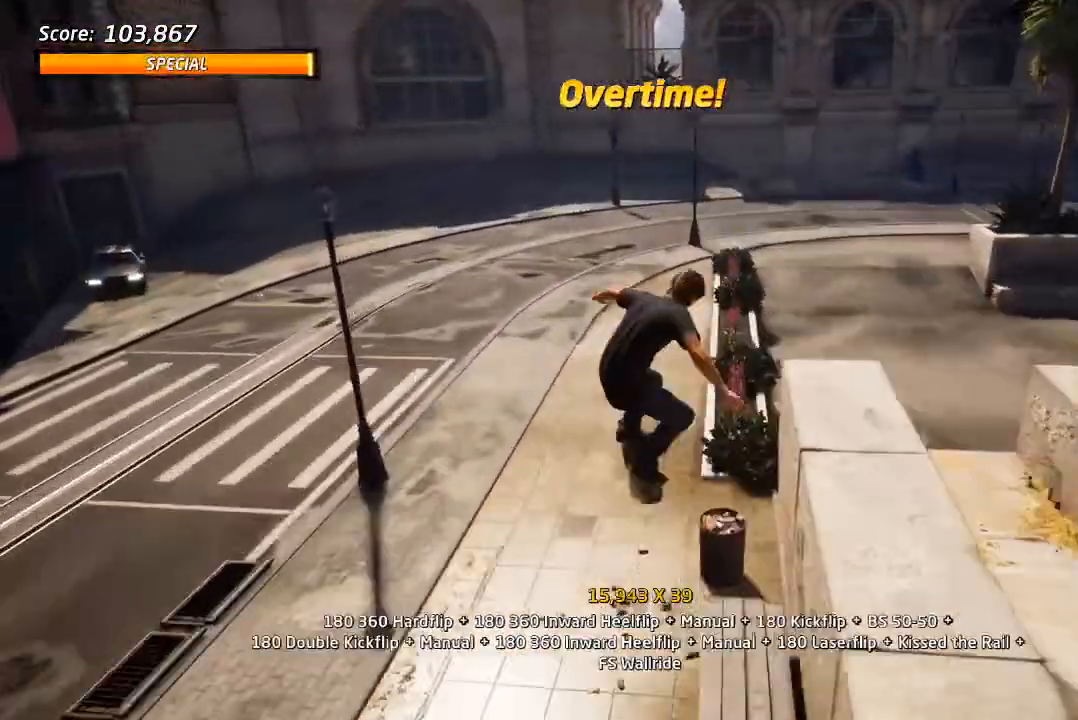
{"dt_ms": 500, "buttons": ["CROSS", "DPAD_DOWN", "DPAD_LEFT"], "left_stick": "center", "right_stick": "center", "events": [[17, "L1", "down"], [150, "CROSS", "down"], [167, "DPAD_LEFT", "up"], [167, "DPAD_UP", "up"], [217, "DPAD_DOWN", "down"], [317, "DPAD_DOWN", "up"], [333, "DPAD_UP", "down"], [417, "DPAD_LEFT", "down"], [417, "L1", "up"], [467, "DPAD_DOWN", "down"], [467, "DPAD_UP", "up"]]}